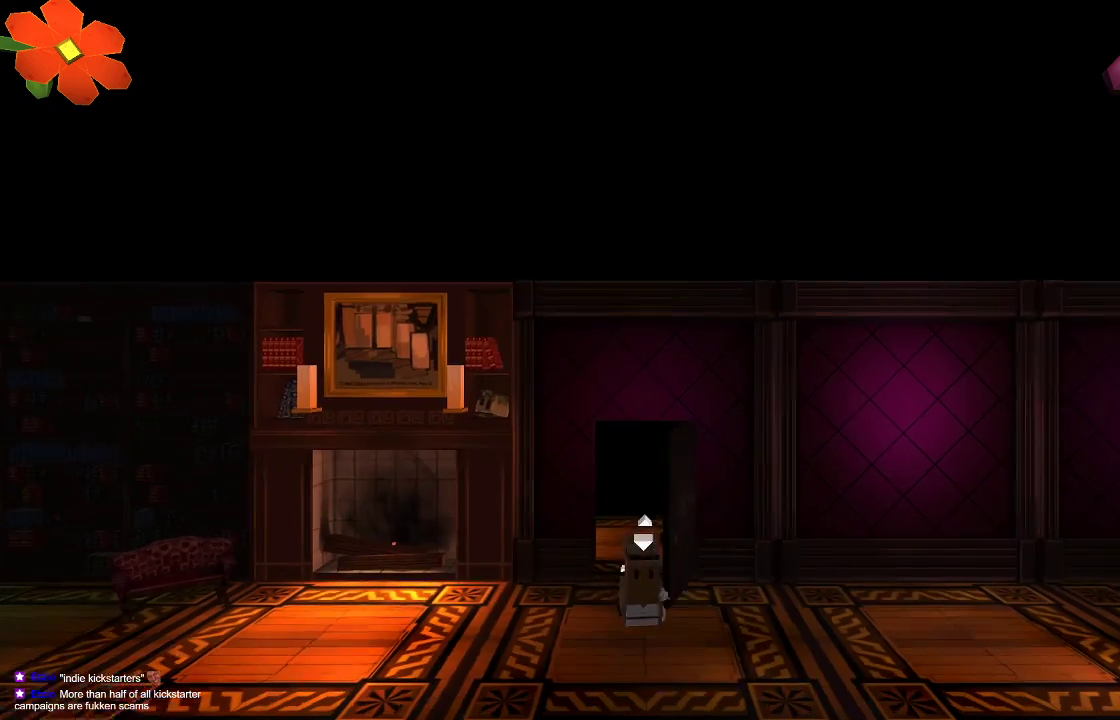
Gameplay with a controller (PlayStation layout); each line is a JSON object with the inputs held at the frame after it. "events" lists button and stick changes between this image and that frame as [ms after this image, input, new state], when the widget could be followed in between.
{"buttons": [], "left_stick": "left", "right_stick": "center", "events": [[67, "left_stick", "center"], [133, "left_stick", "left"]]}
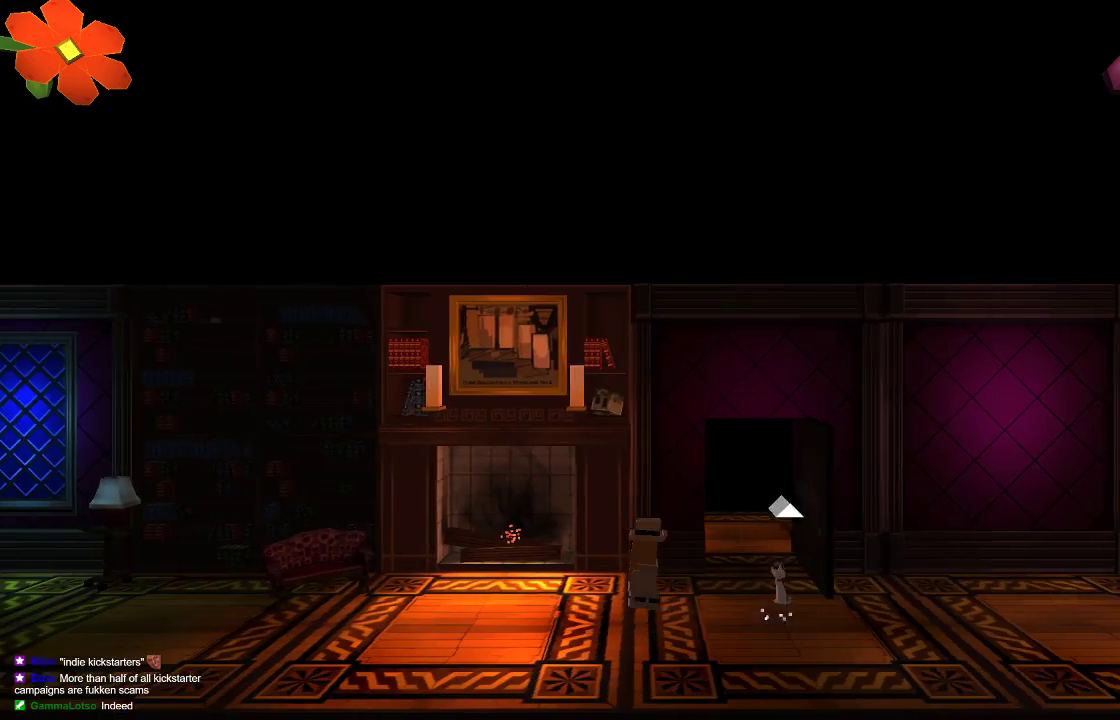
{"buttons": ["TRIANGLE"], "left_stick": "left", "right_stick": "center", "events": [[133, "TRIANGLE", "down"]]}
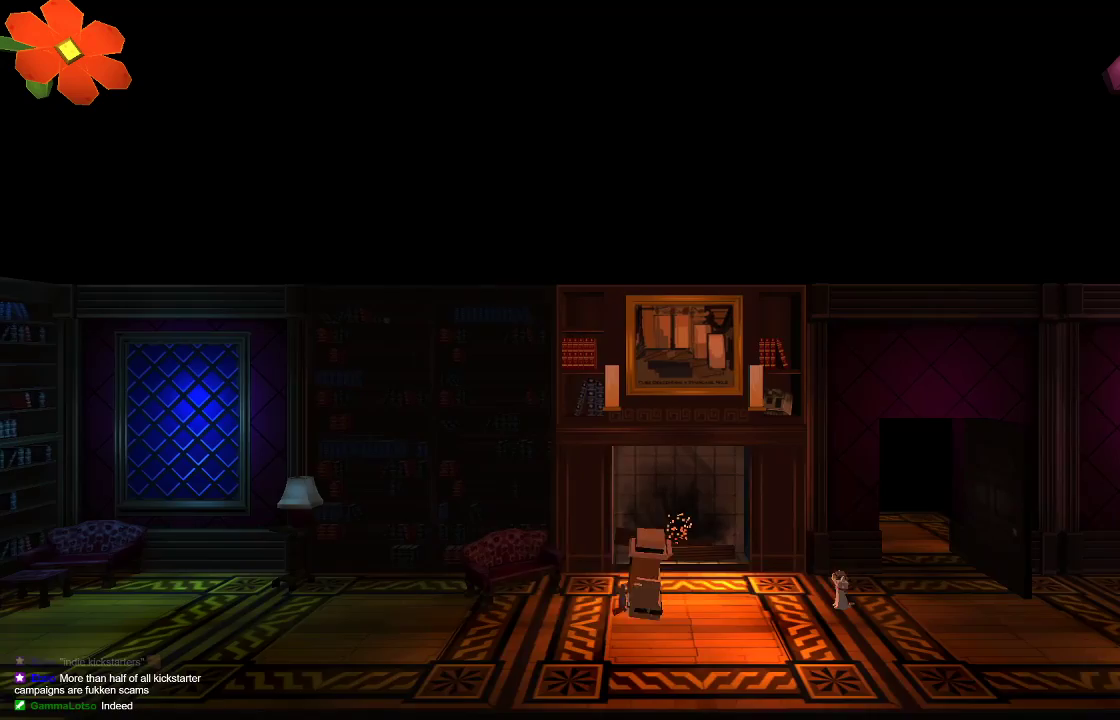
{"buttons": [], "left_stick": "left", "right_stick": "center", "events": [[367, "TRIANGLE", "up"]]}
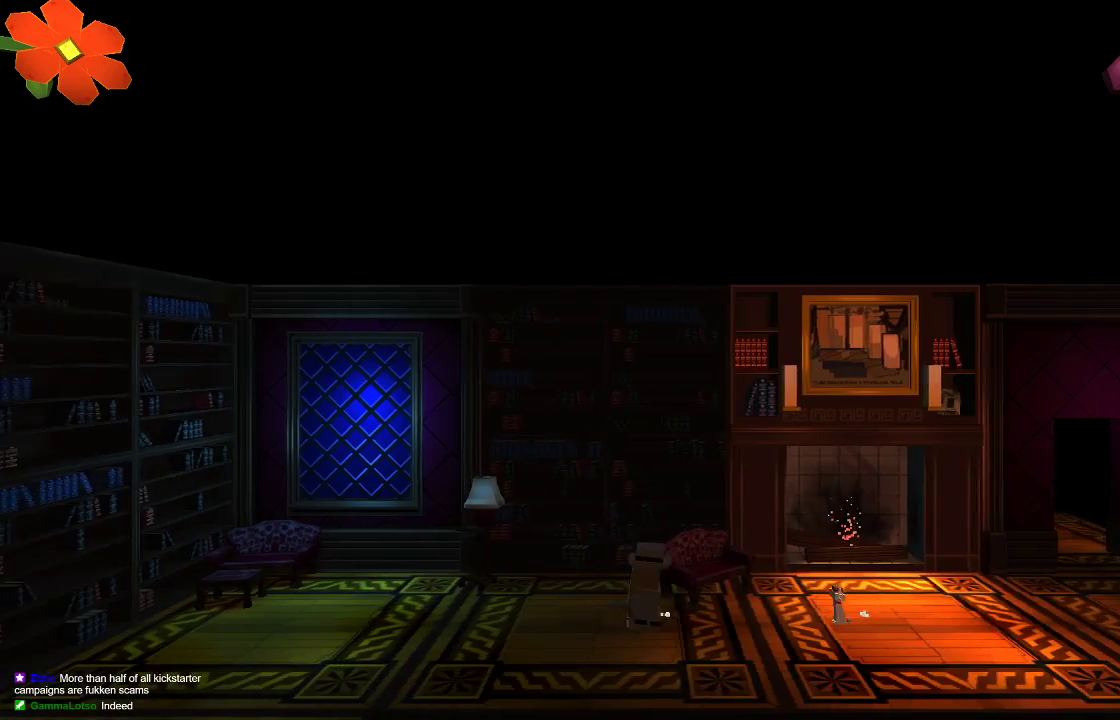
{"buttons": [], "left_stick": "left", "right_stick": "center", "events": []}
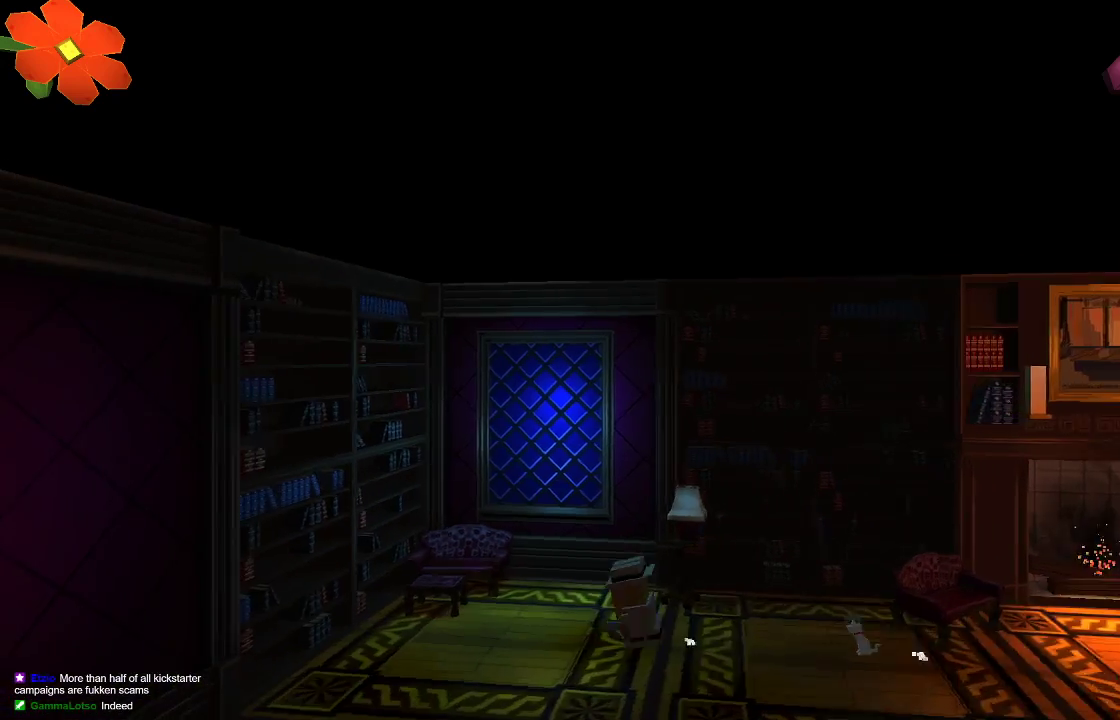
{"buttons": [], "left_stick": "left", "right_stick": "center", "events": []}
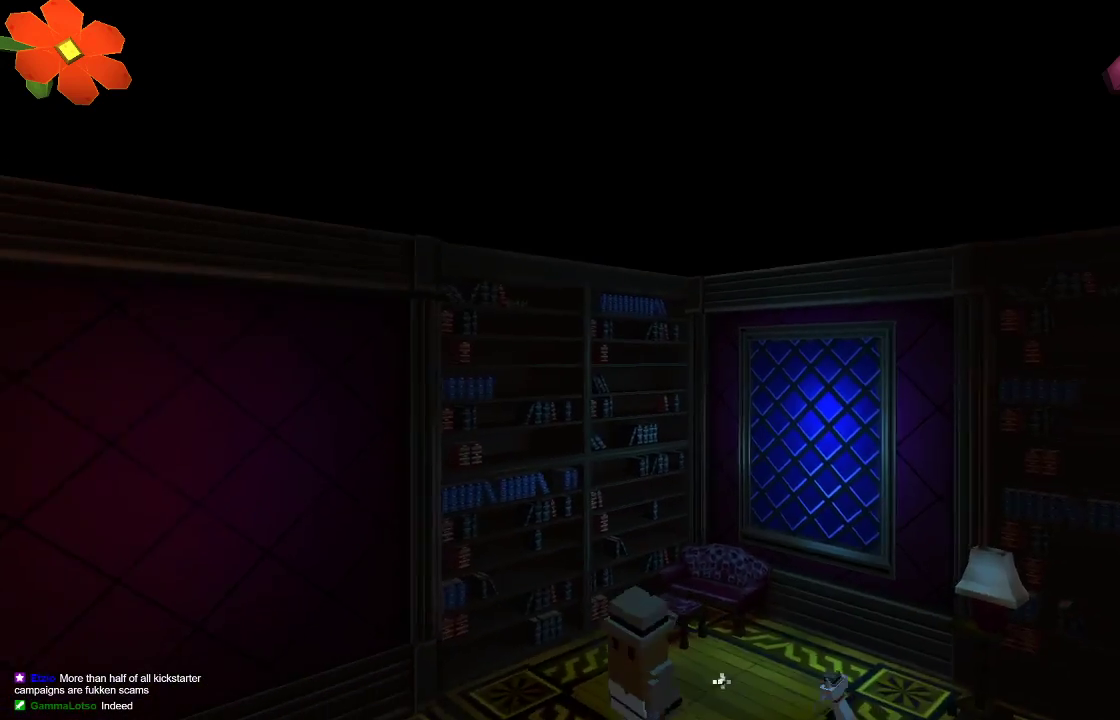
{"buttons": [], "left_stick": "left", "right_stick": "center", "events": []}
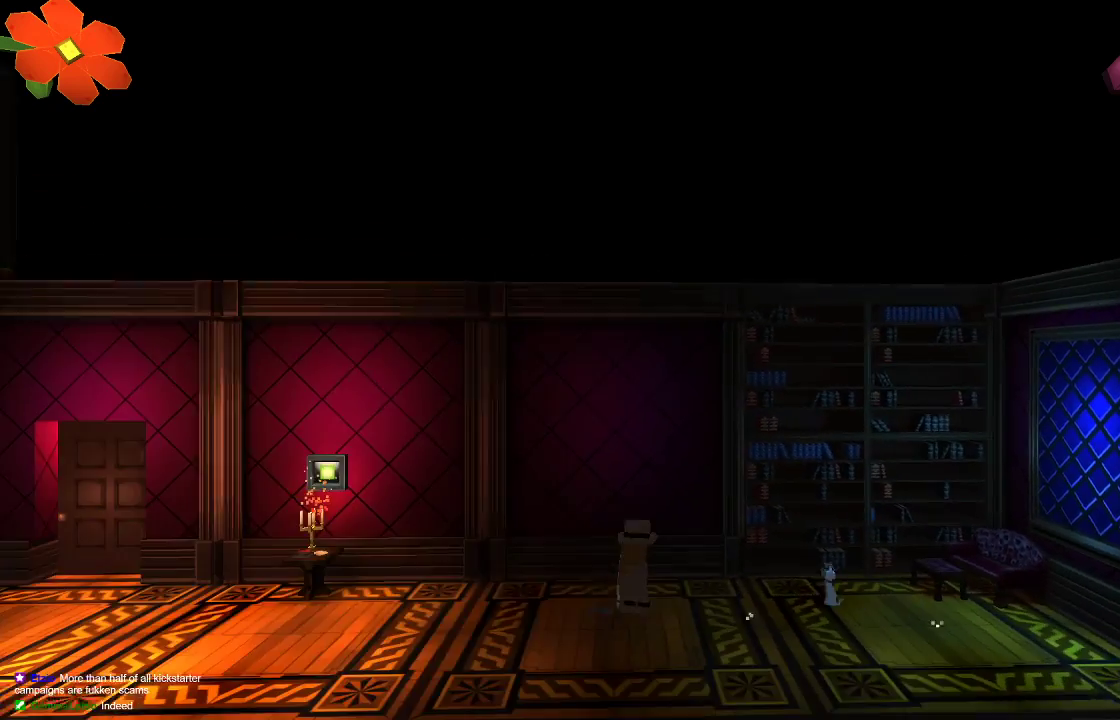
{"buttons": [], "left_stick": "left", "right_stick": "center", "events": []}
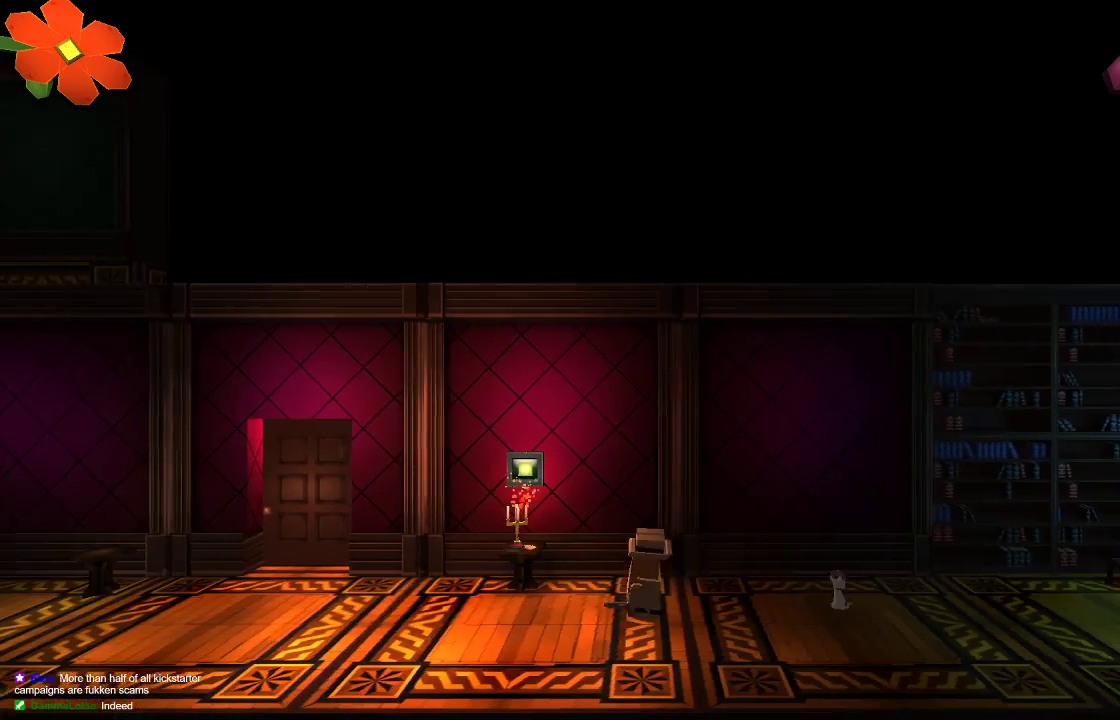
{"buttons": [], "left_stick": "left", "right_stick": "center", "events": []}
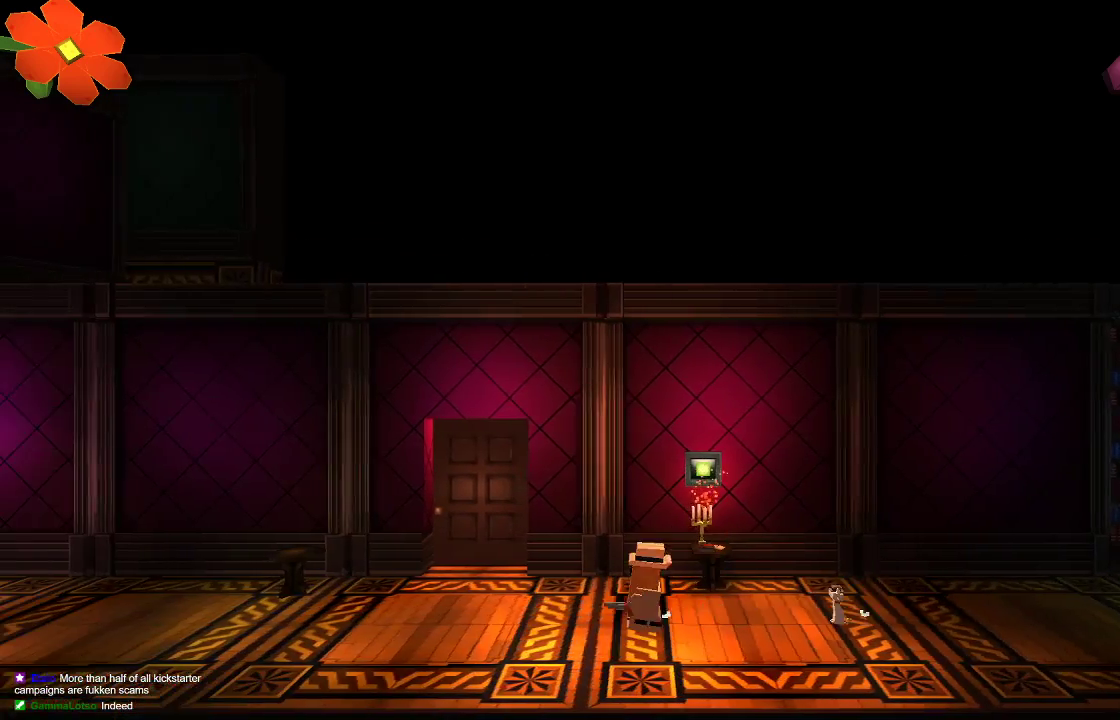
{"buttons": [], "left_stick": "left", "right_stick": "center", "events": []}
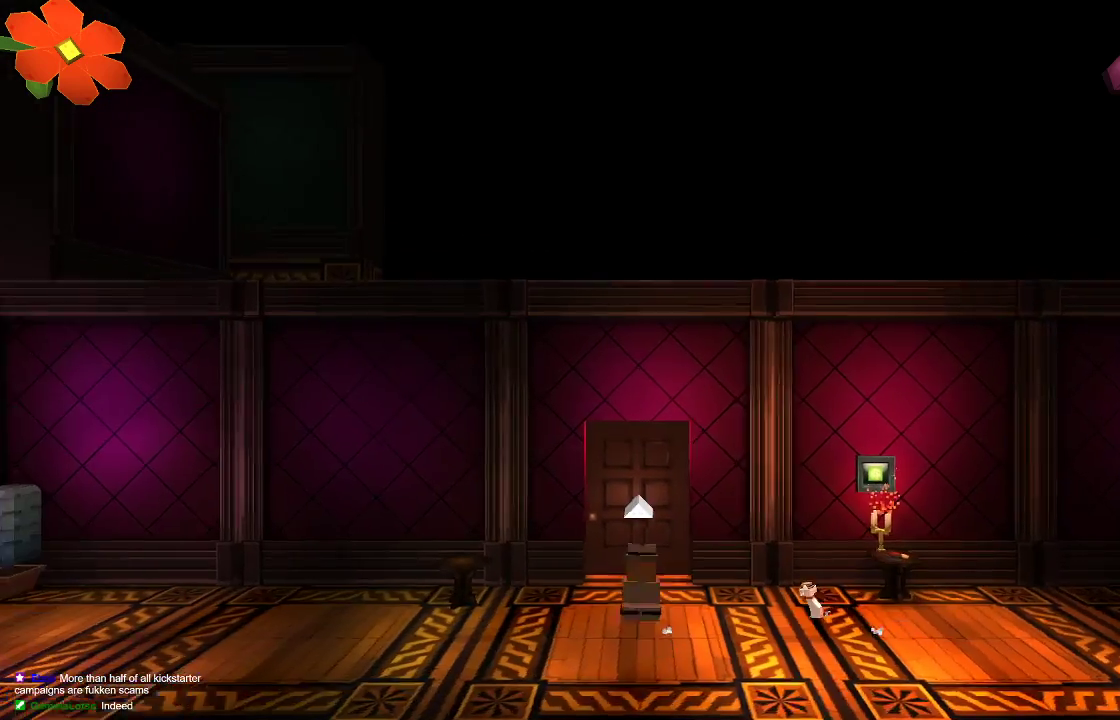
{"buttons": [], "left_stick": "center", "right_stick": "center", "events": [[67, "left_stick", "up"], [300, "left_stick", "center"]]}
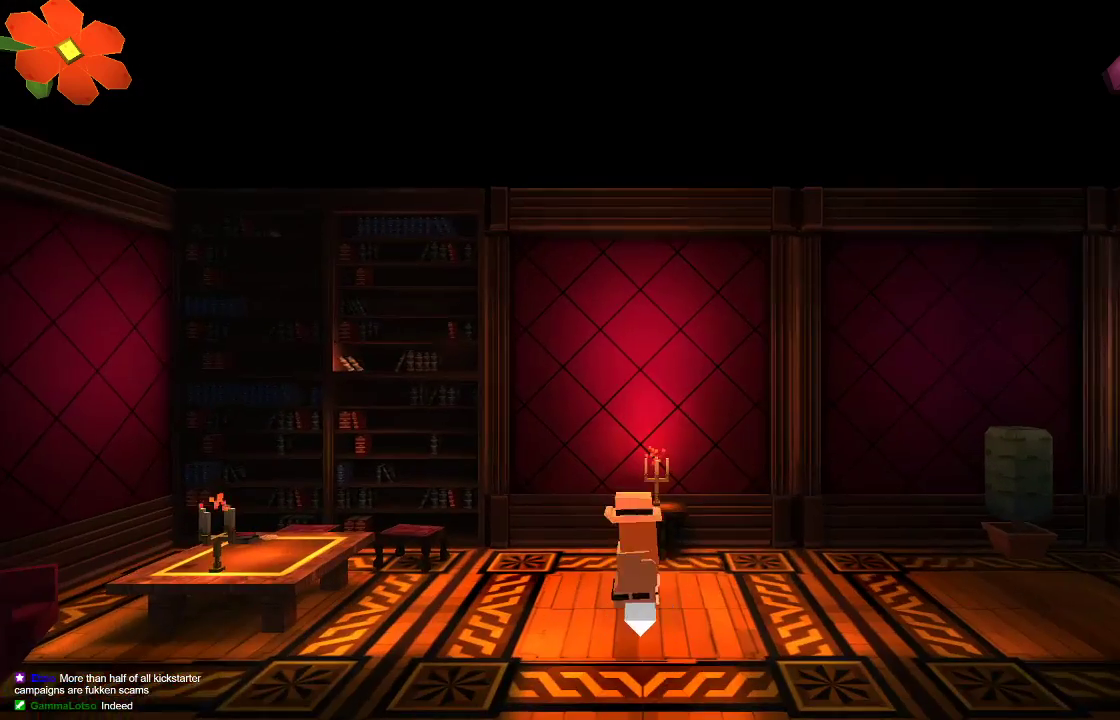
{"buttons": [], "left_stick": "right", "right_stick": "center"}
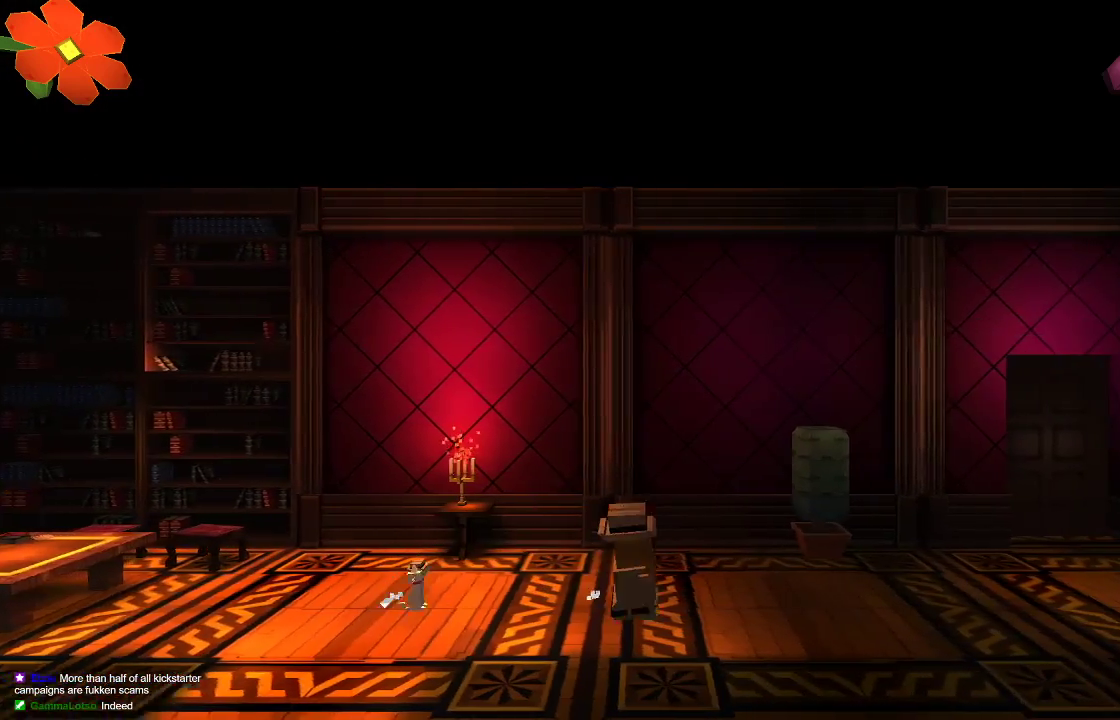
{"buttons": [], "left_stick": "right", "right_stick": "center", "events": []}
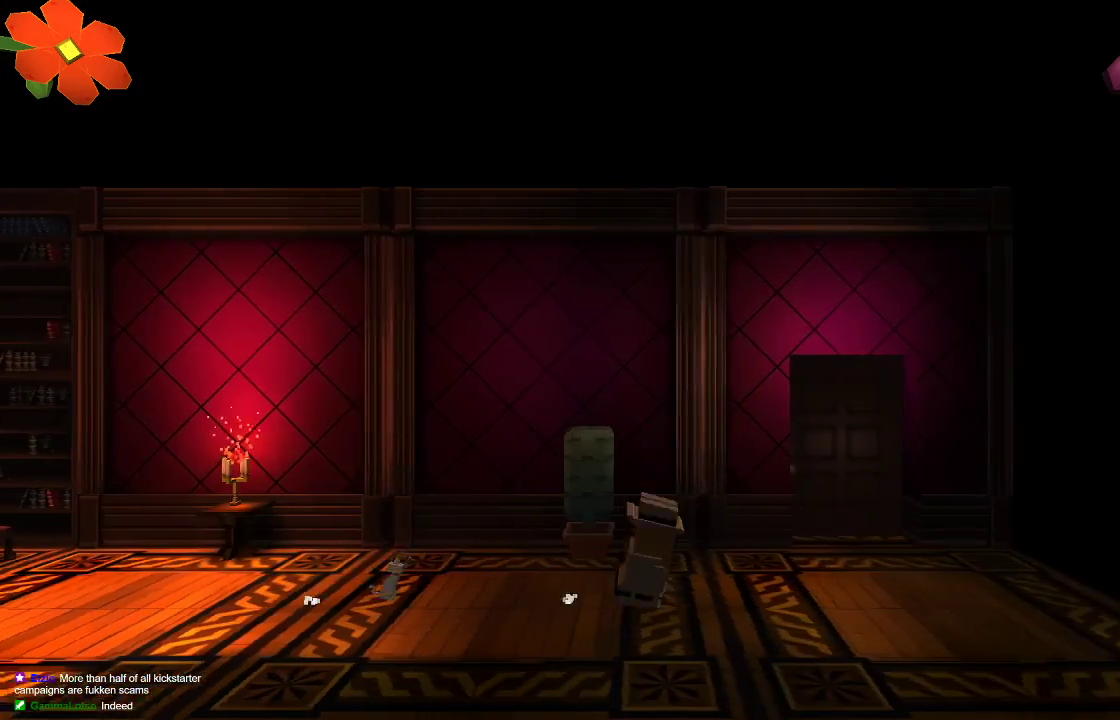
{"buttons": [], "left_stick": "right", "right_stick": "center", "events": []}
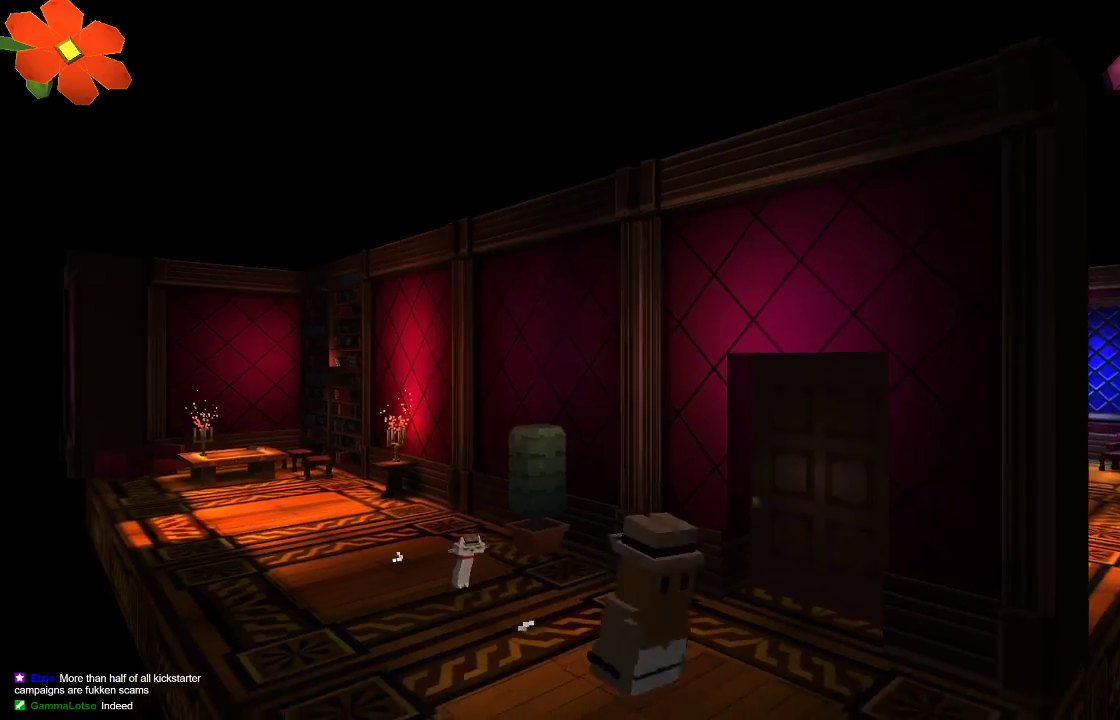
{"buttons": [], "left_stick": "right", "right_stick": "center", "events": [[67, "left_stick", "up-right"], [400, "left_stick", "right"]]}
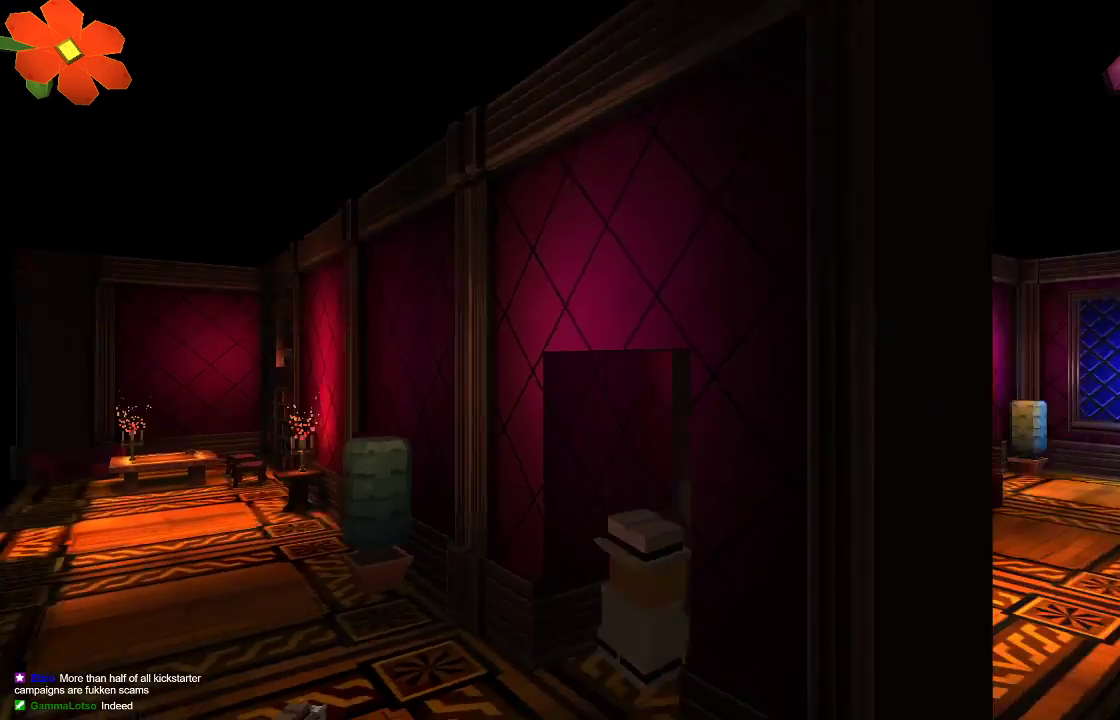
{"buttons": ["L1", "R1"], "left_stick": "right", "right_stick": "center", "events": [[367, "R1", "down"], [500, "L1", "down"]]}
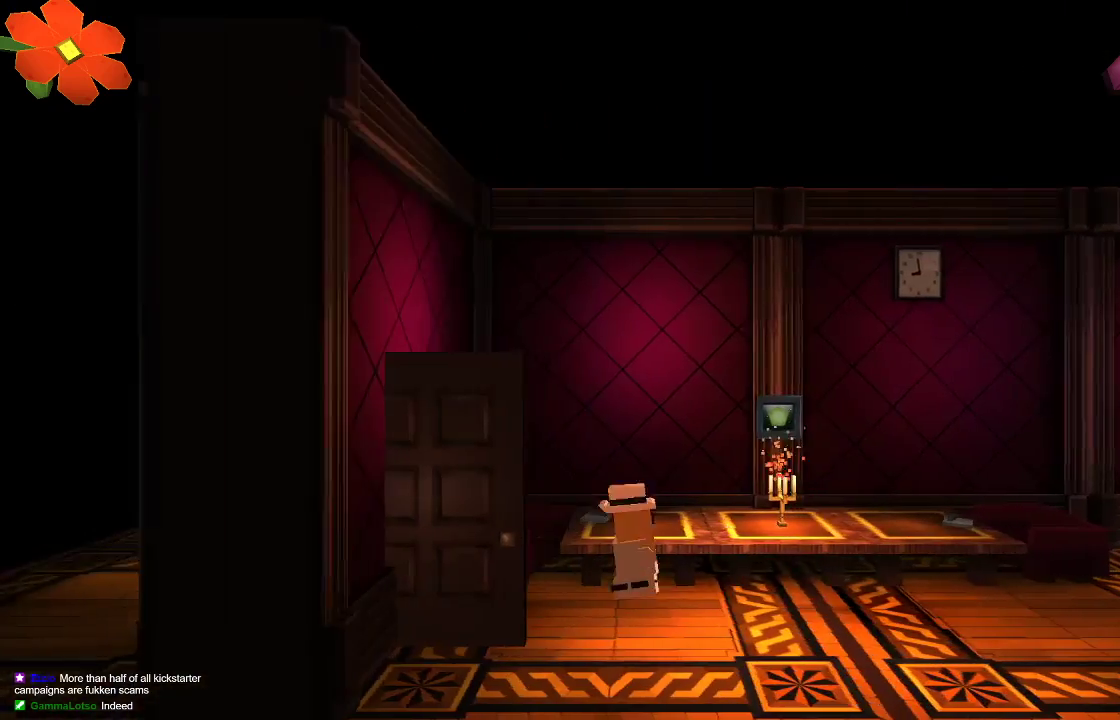
{"buttons": [], "left_stick": "right", "right_stick": "center"}
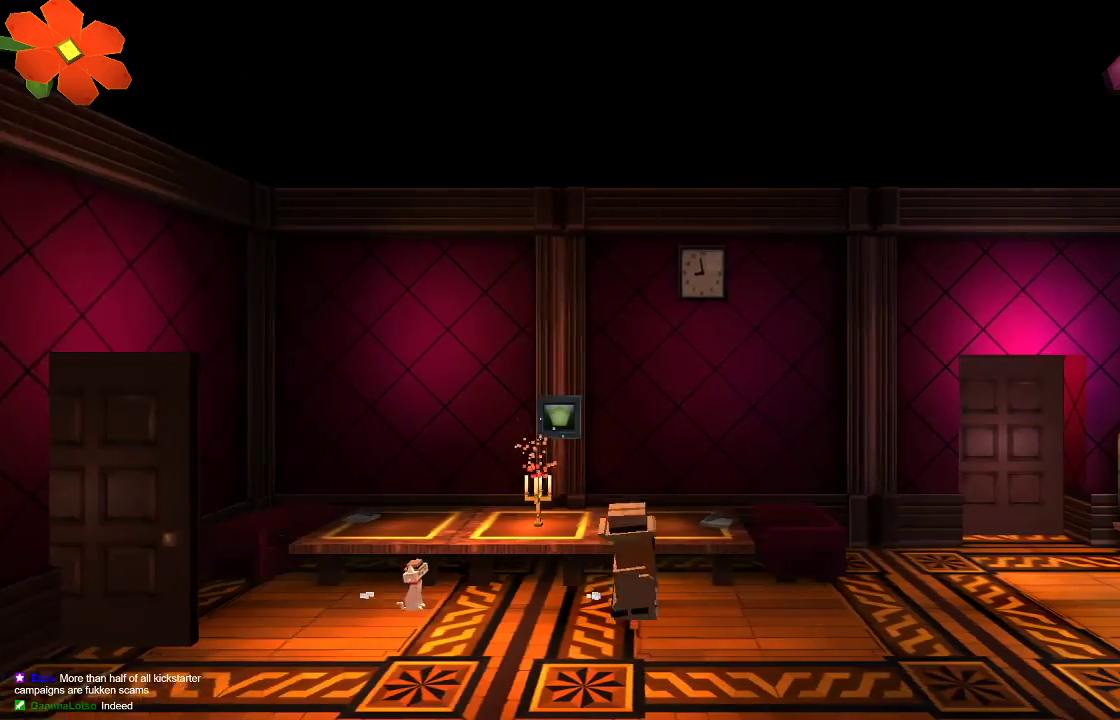
{"buttons": [], "left_stick": "right", "right_stick": "center", "events": [[433, "L1", "down"], [500, "L1", "up"]]}
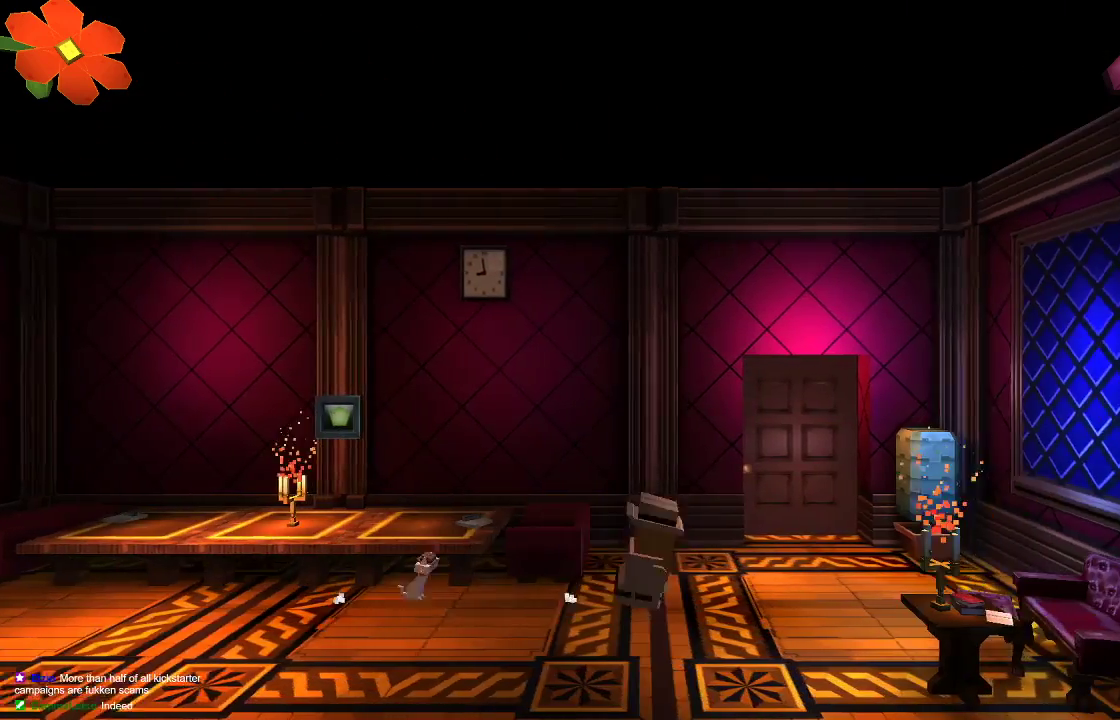
{"buttons": ["L1"], "left_stick": "up-right", "right_stick": "center", "events": [[367, "left_stick", "up-right"], [500, "L1", "down"]]}
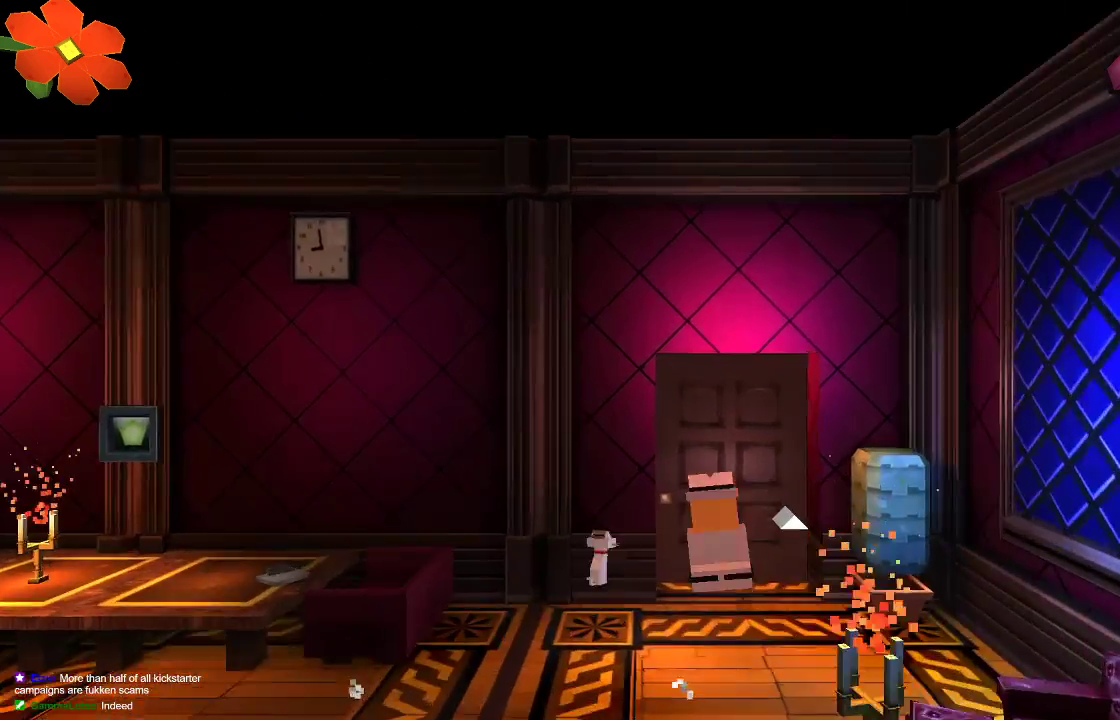
{"buttons": [], "left_stick": "right", "right_stick": "center", "events": [[67, "L1", "up"], [267, "left_stick", "right"]]}
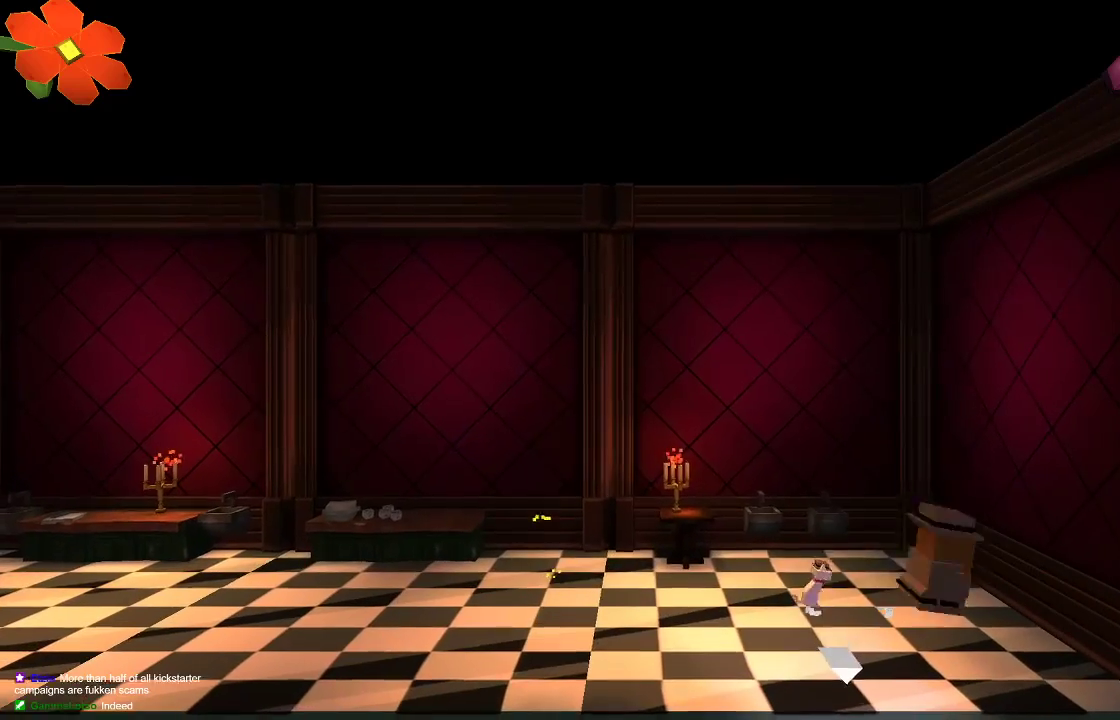
{"buttons": [], "left_stick": "left", "right_stick": "left", "events": [[67, "left_stick", "left"], [467, "right_stick", "left"]]}
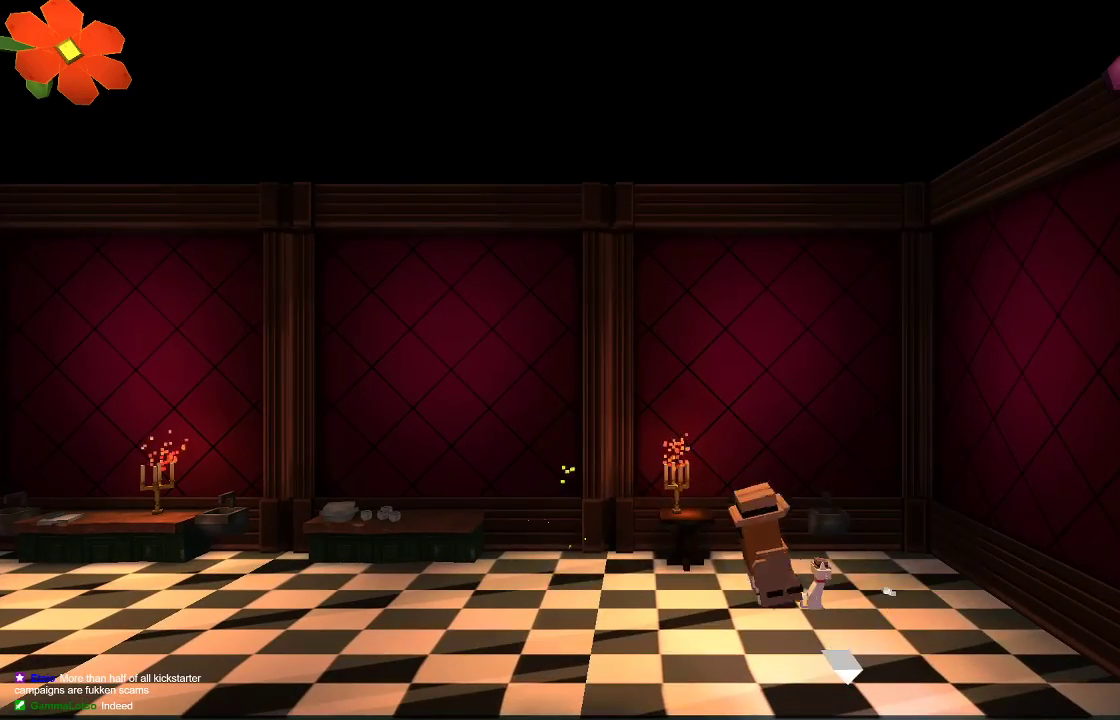
{"buttons": ["R2"], "left_stick": "center", "right_stick": "left", "events": [[233, "R2", "down"], [233, "left_stick", "center"], [400, "R2", "up"], [467, "R2", "down"]]}
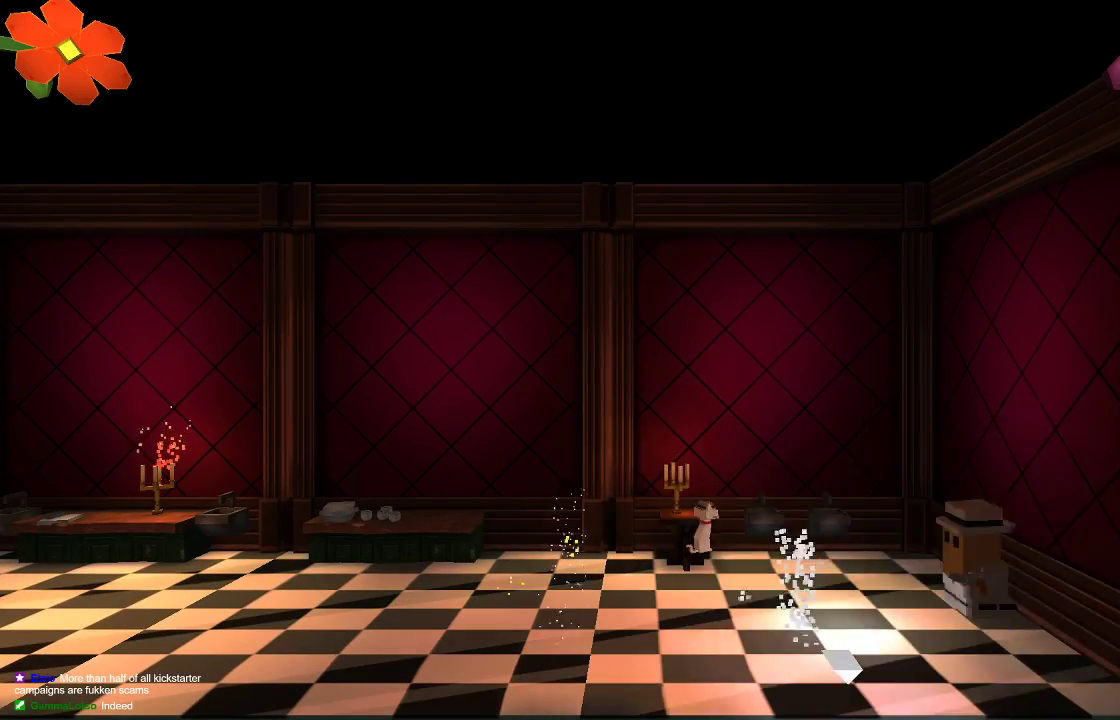
{"buttons": [], "left_stick": "left", "right_stick": "left", "events": [[100, "R2", "up"], [200, "R2", "down"], [233, "left_stick", "left"], [367, "R2", "up"]]}
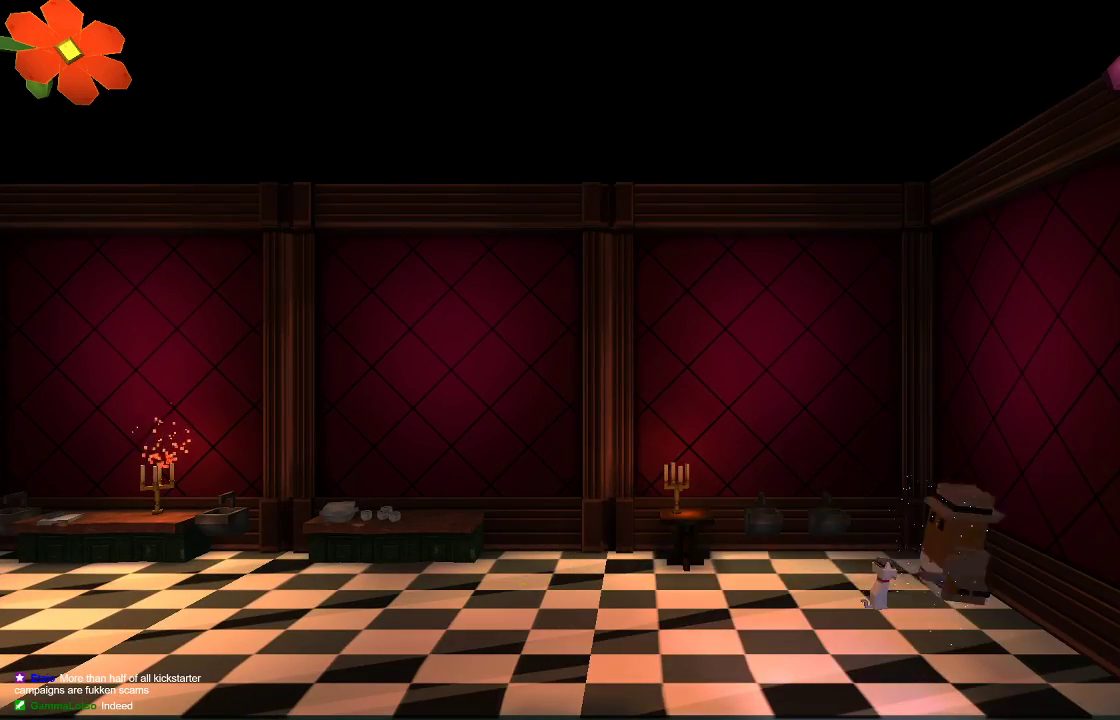
{"buttons": ["R2"], "left_stick": "center", "right_stick": "left", "events": [[433, "R2", "down"], [433, "left_stick", "center"]]}
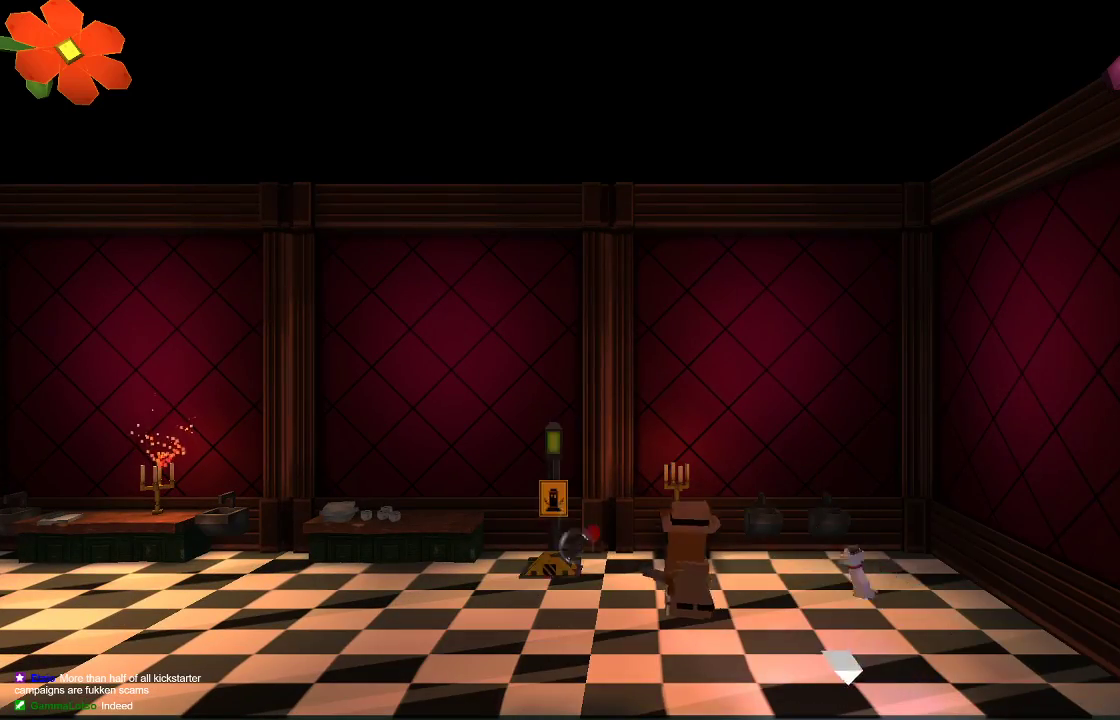
{"buttons": ["R2"], "left_stick": "left", "right_stick": "left", "events": [[300, "left_stick", "left"]]}
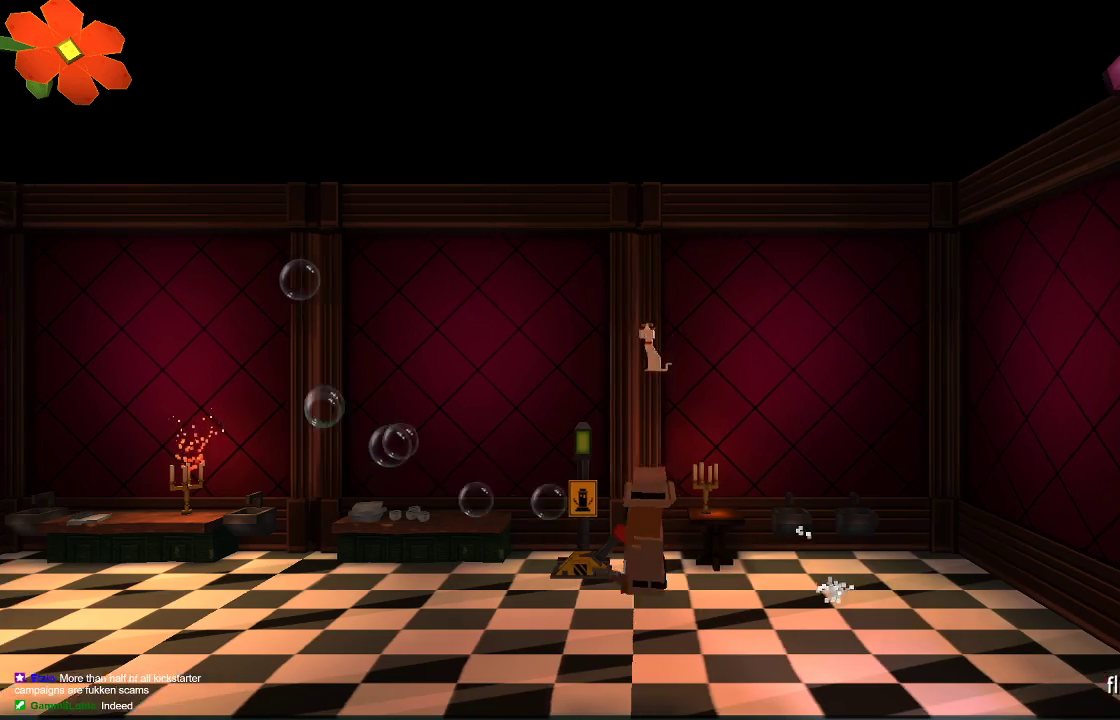
{"buttons": ["CIRCLE"], "left_stick": "center", "right_stick": "center", "events": [[33, "left_stick", "center"], [67, "R2", "up"], [100, "right_stick", "center"], [133, "left_stick", "left"], [233, "left_stick", "center"], [400, "CIRCLE", "down"]]}
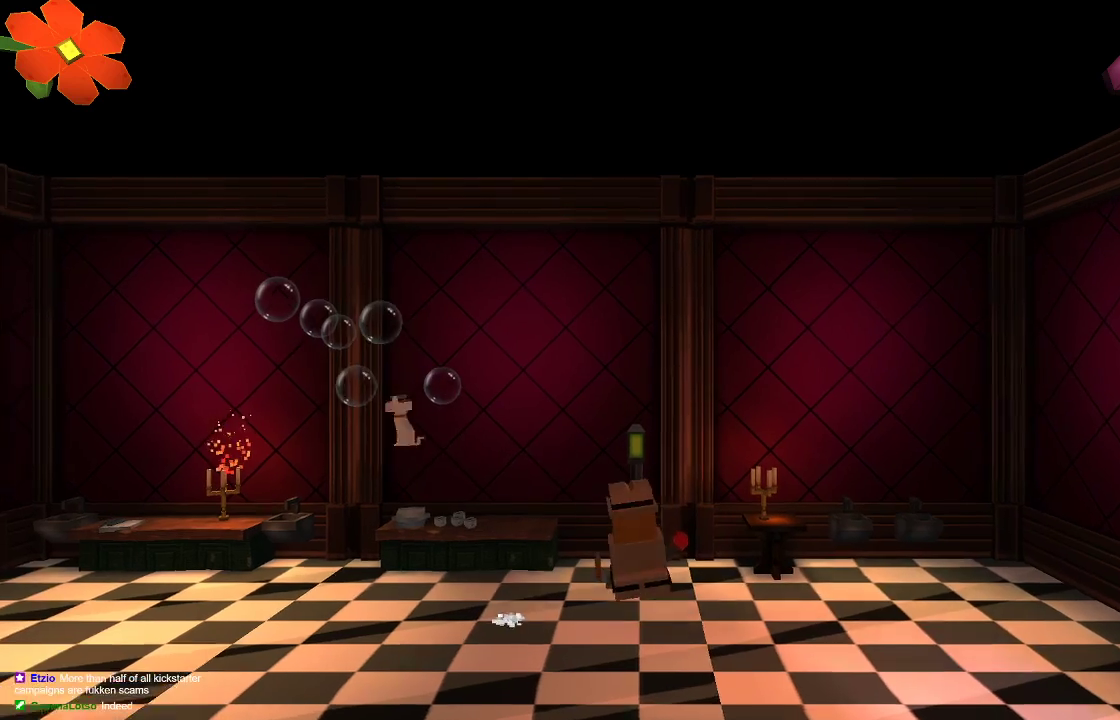
{"buttons": [], "left_stick": "center", "right_stick": "center", "events": [[67, "CIRCLE", "up"]]}
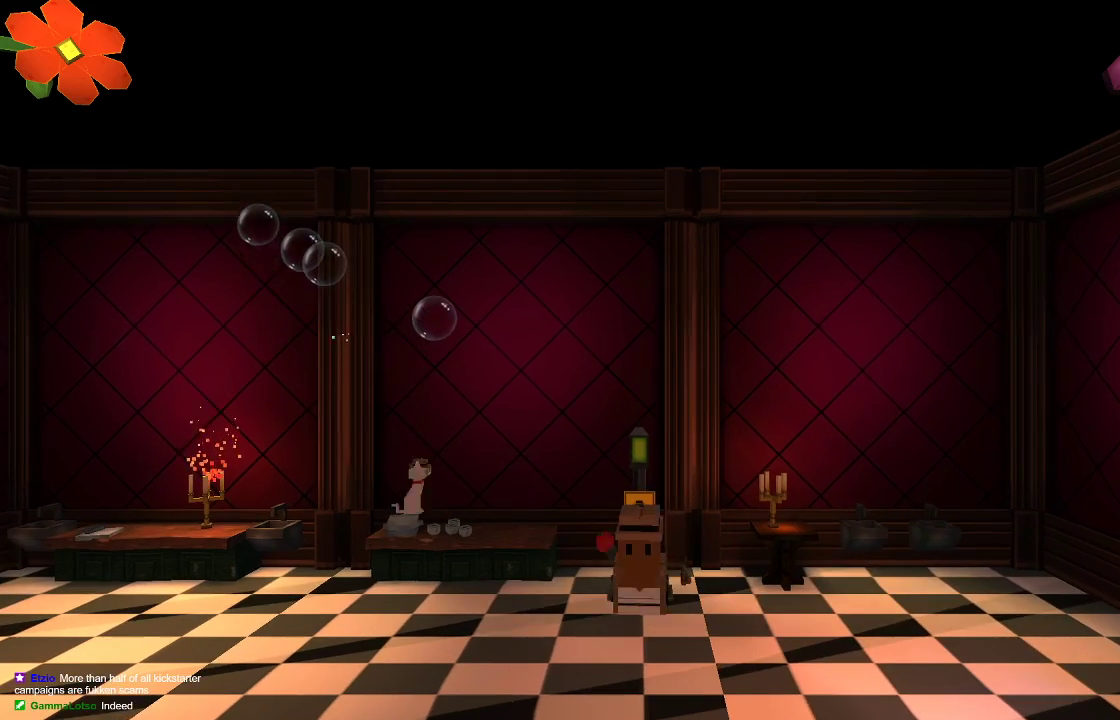
{"buttons": [], "left_stick": "center", "right_stick": "center", "events": [[200, "CIRCLE", "down"], [333, "CIRCLE", "up"]]}
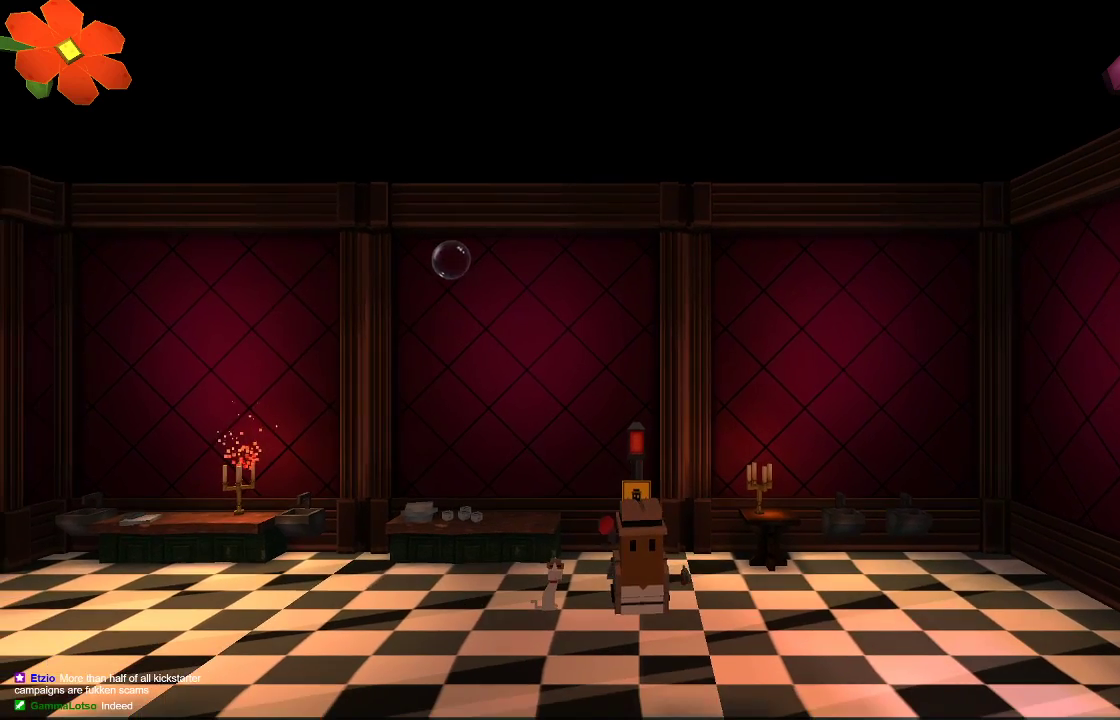
{"buttons": [], "left_stick": "center", "right_stick": "center", "events": []}
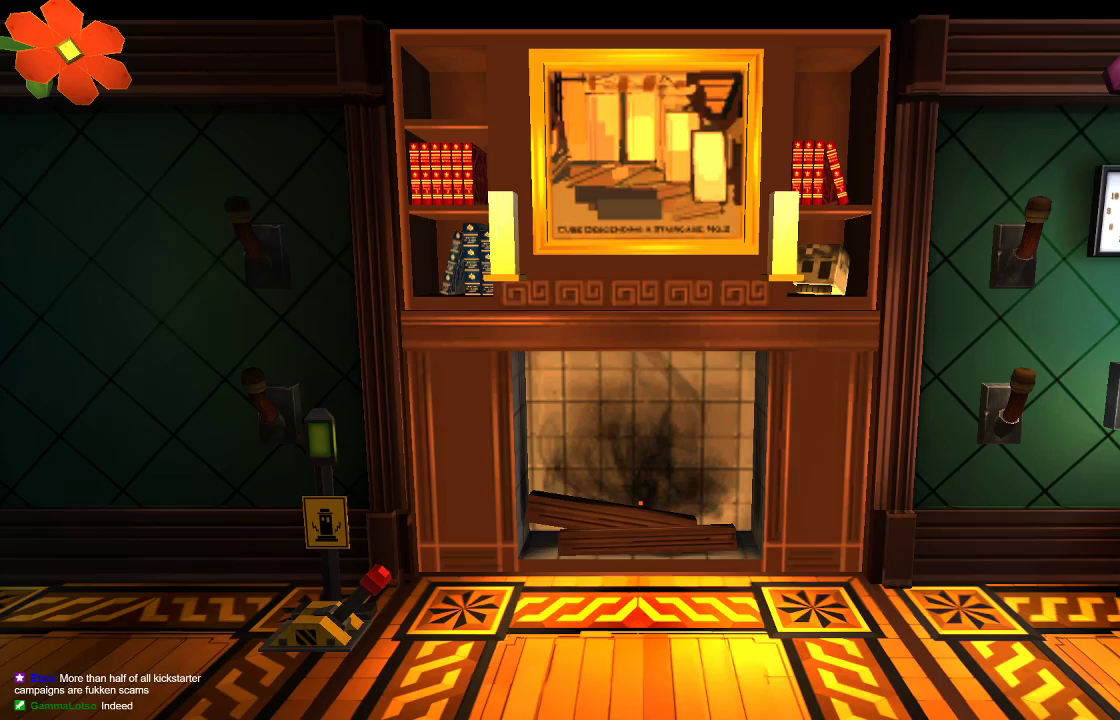
{"buttons": ["TRIANGLE"], "left_stick": "center", "right_stick": "center", "events": [[67, "left_stick", "left"], [267, "TRIANGLE", "down"], [500, "left_stick", "center"]]}
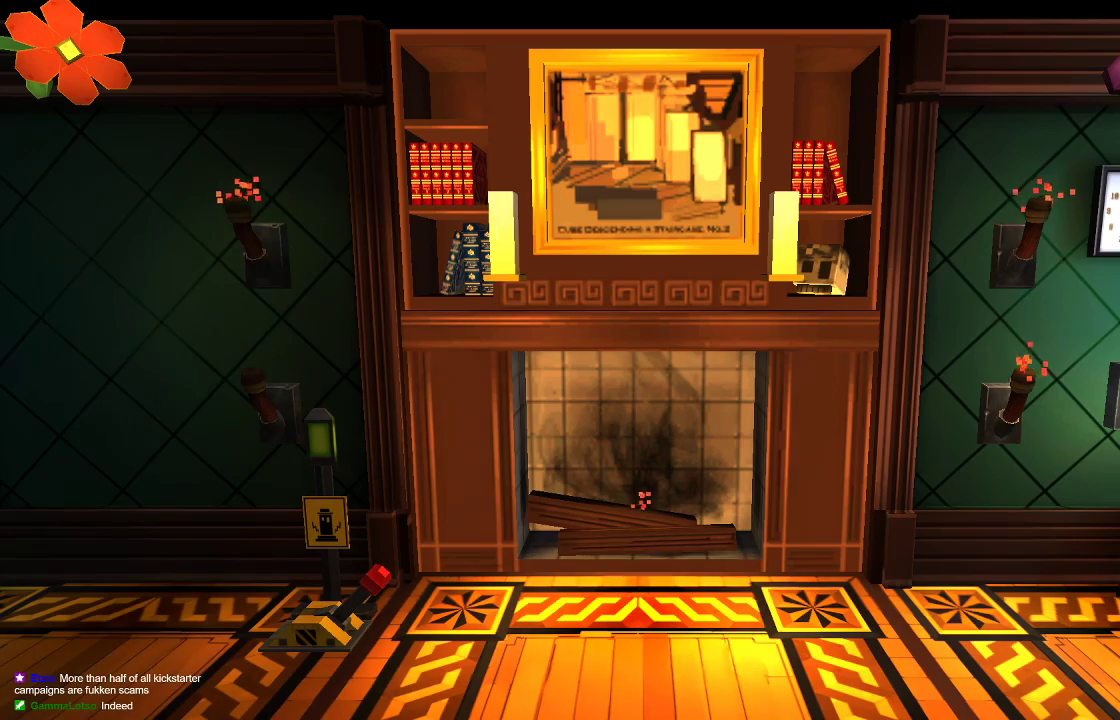
{"buttons": [], "left_stick": "center", "right_stick": "center", "events": [[167, "TRIANGLE", "up"]]}